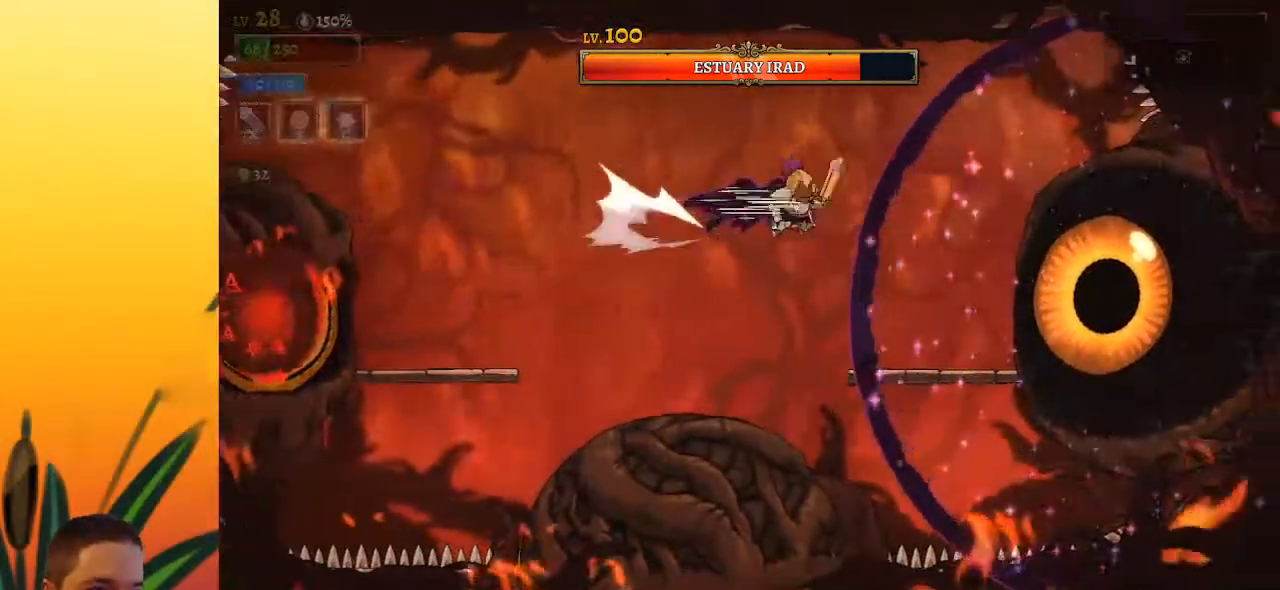
Gameplay with keyboard; each line is a JSON object with the keys held at the frame after it. "events" lists presses ("down") and releases ("up") of "a", "c", "d", "down", "left", "right", "s", "up", "x" and "z" between this image and that frame as [ms after this image, input, new state], when the widget could be followed in between. No other keys are recorded. Mouse input is not recorded.
{"keys": [], "events": [[100, "right", "up"], [150, "d", "up"], [150, "x", "up"]]}
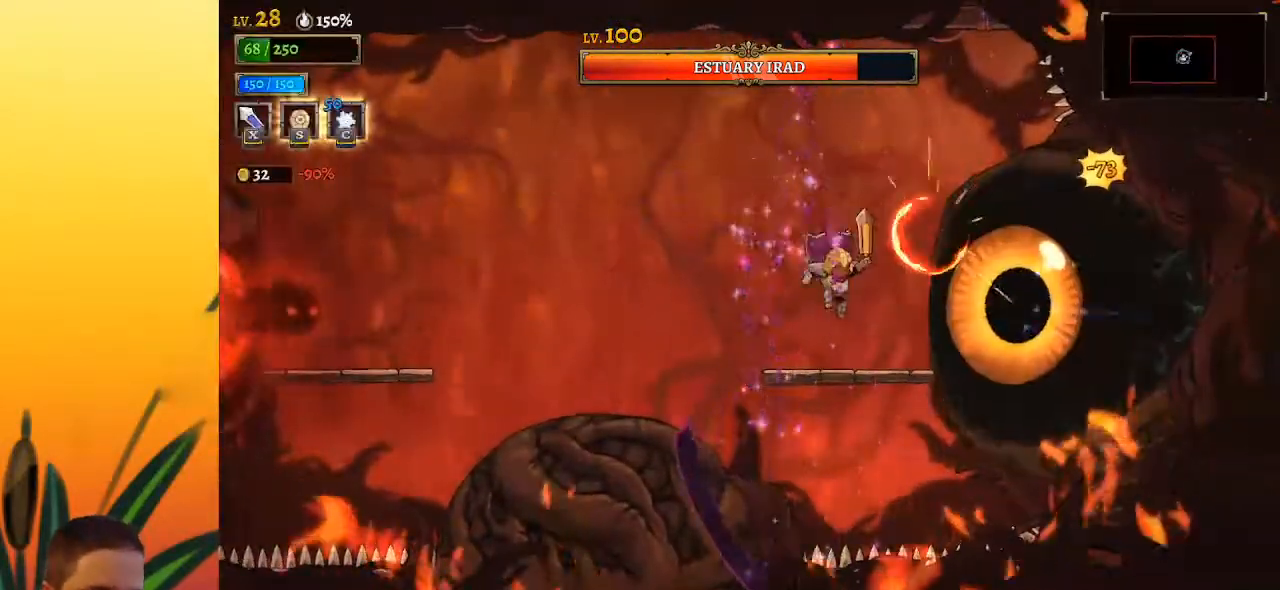
{"keys": ["x"], "events": [[17, "x", "down"], [167, "x", "up"], [500, "x", "down"]]}
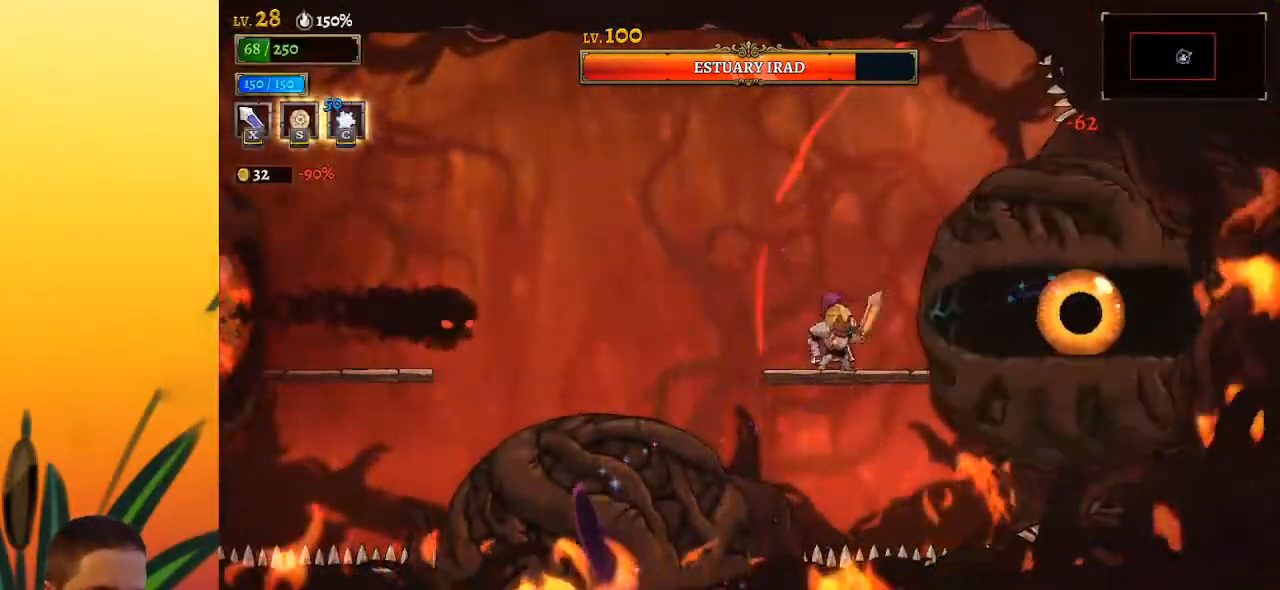
{"keys": ["x"], "events": [[83, "x", "up"], [467, "x", "down"]]}
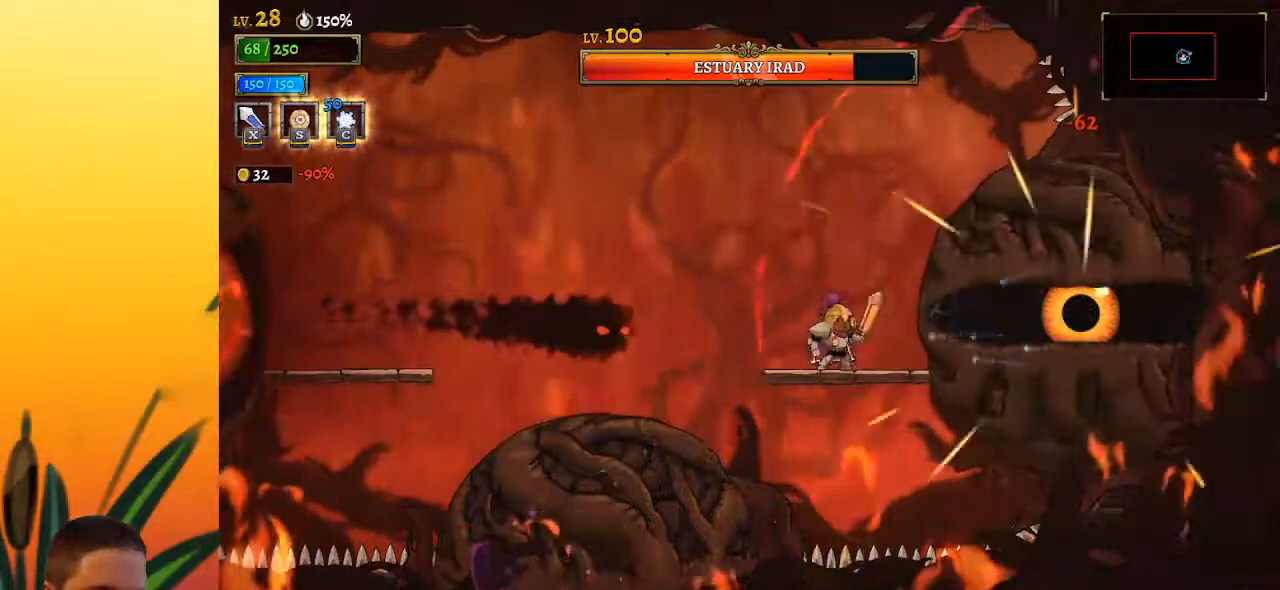
{"keys": ["down", "left"], "events": [[17, "z", "down"], [100, "left", "down"], [200, "x", "up"], [250, "z", "up"], [333, "down", "down"]]}
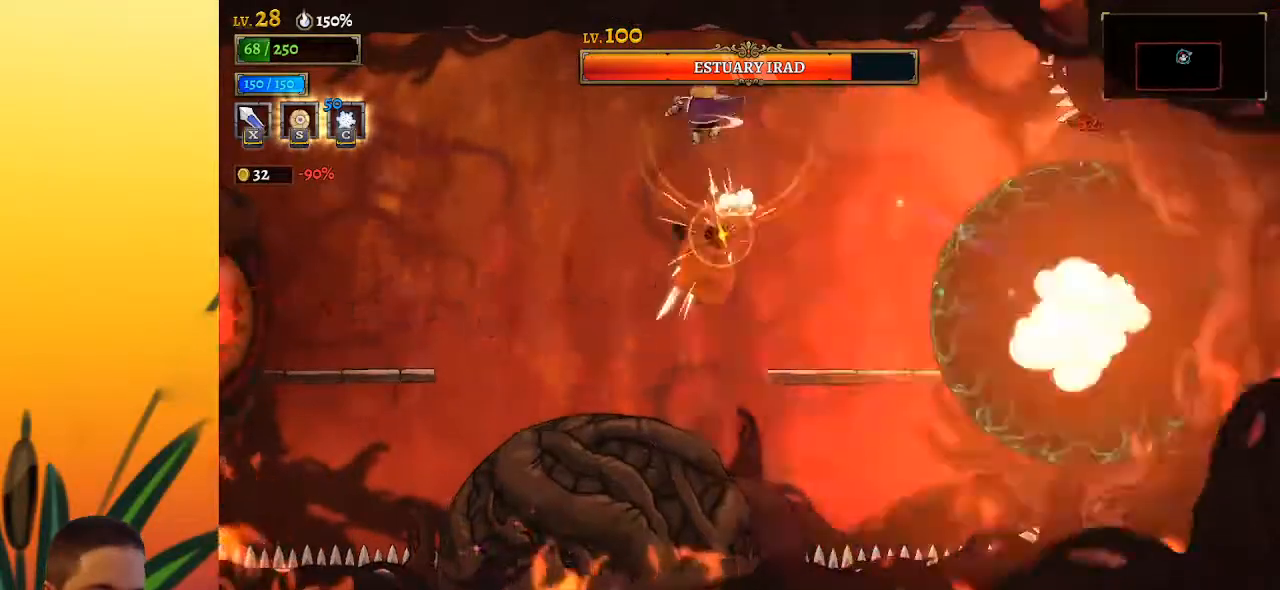
{"keys": ["left"], "events": [[67, "down", "up"]]}
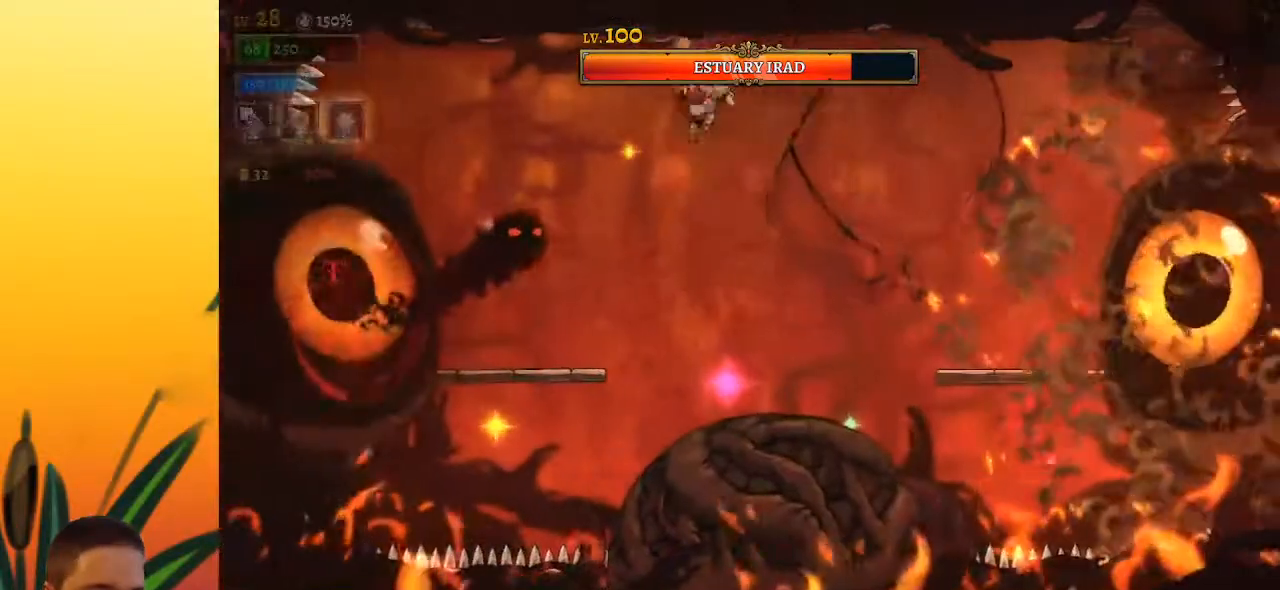
{"keys": ["left"], "events": [[33, "down", "down"], [217, "down", "up"]]}
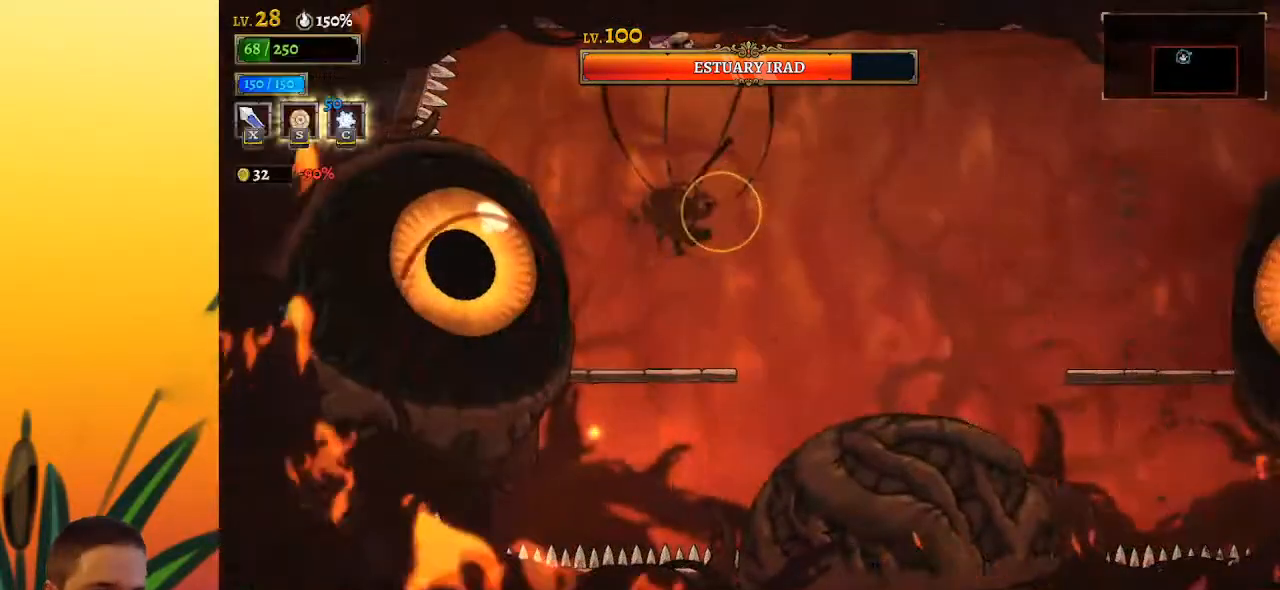
{"keys": [], "events": [[17, "left", "up"], [67, "x", "down"], [117, "x", "up"]]}
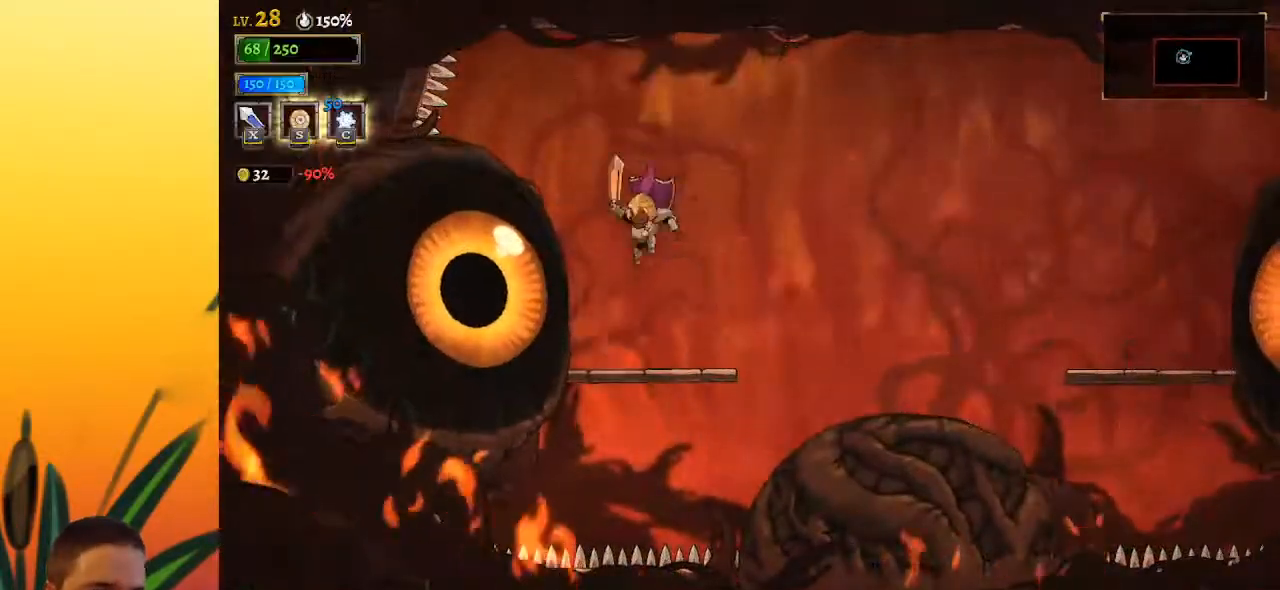
{"keys": [], "events": [[133, "x", "down"], [267, "x", "up"], [467, "c", "down"], [500, "c", "up"]]}
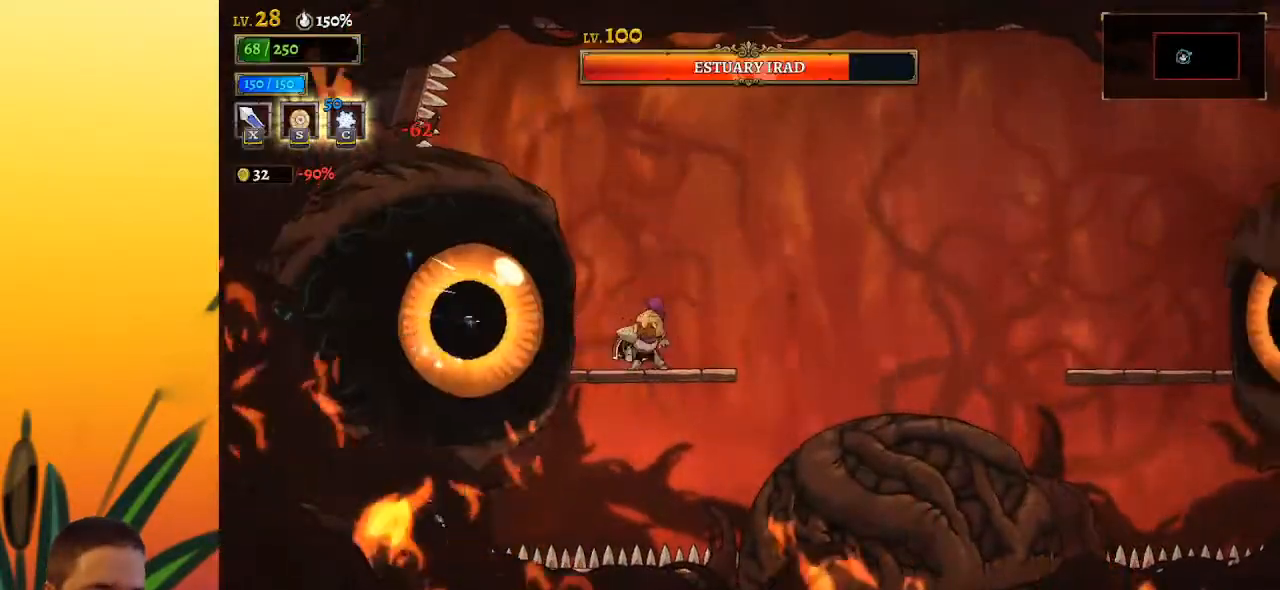
{"keys": ["x"], "events": [[433, "x", "down"]]}
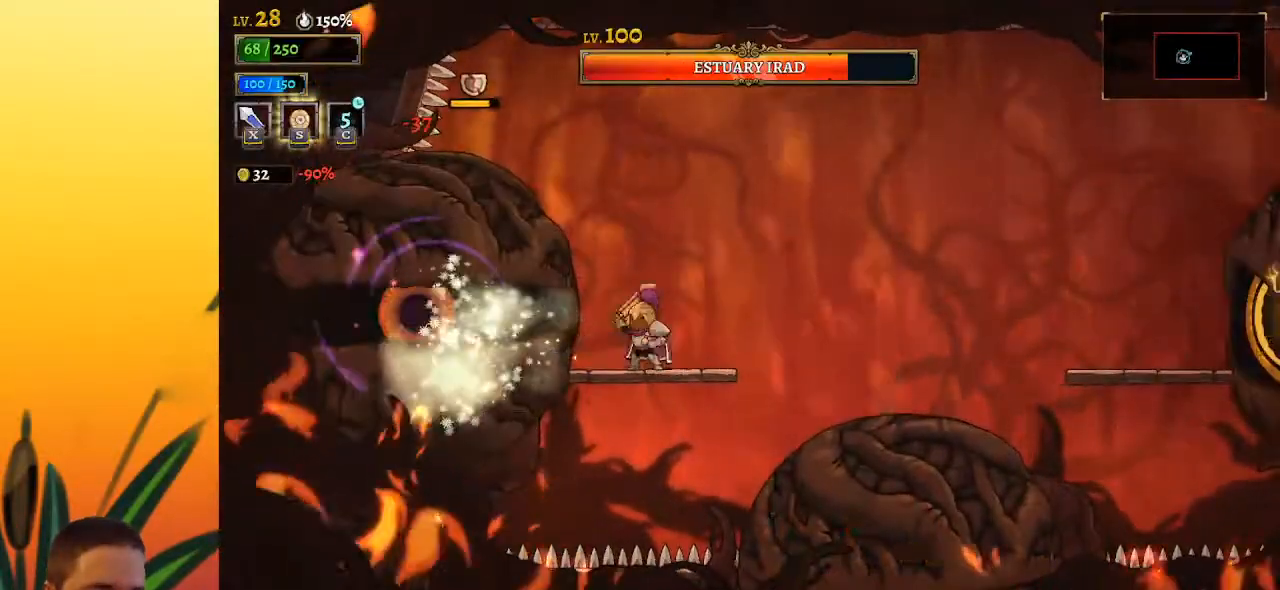
{"keys": [], "events": [[67, "x", "up"], [400, "x", "down"], [500, "x", "up"]]}
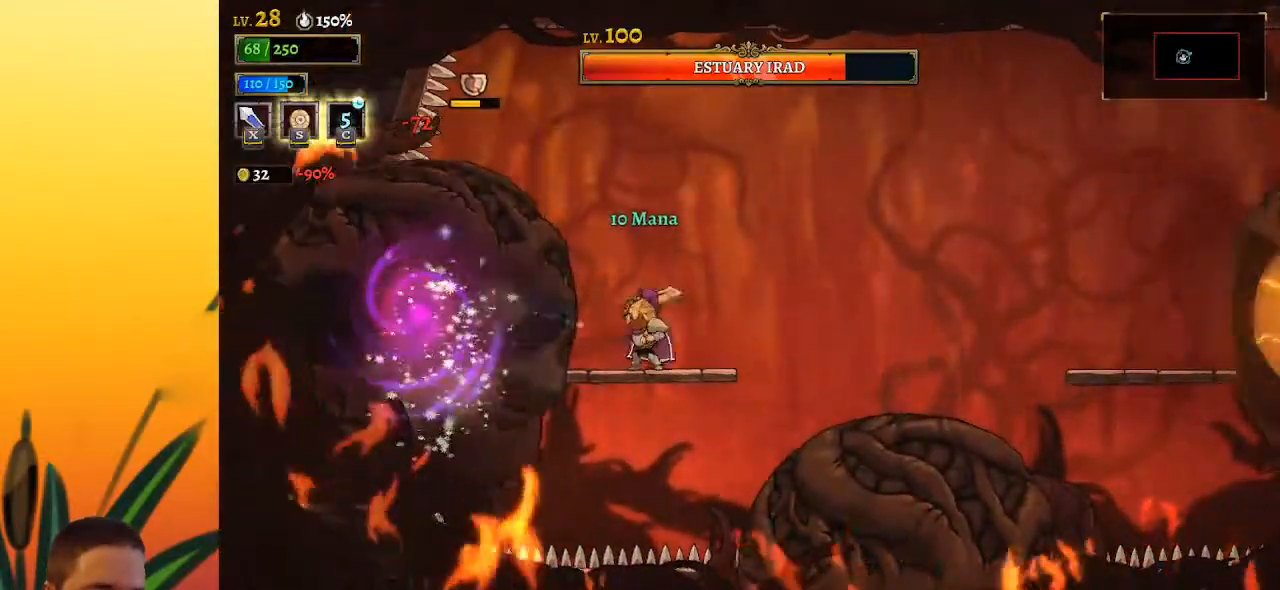
{"keys": ["right"], "events": [[367, "x", "down"], [500, "right", "down"], [500, "x", "up"]]}
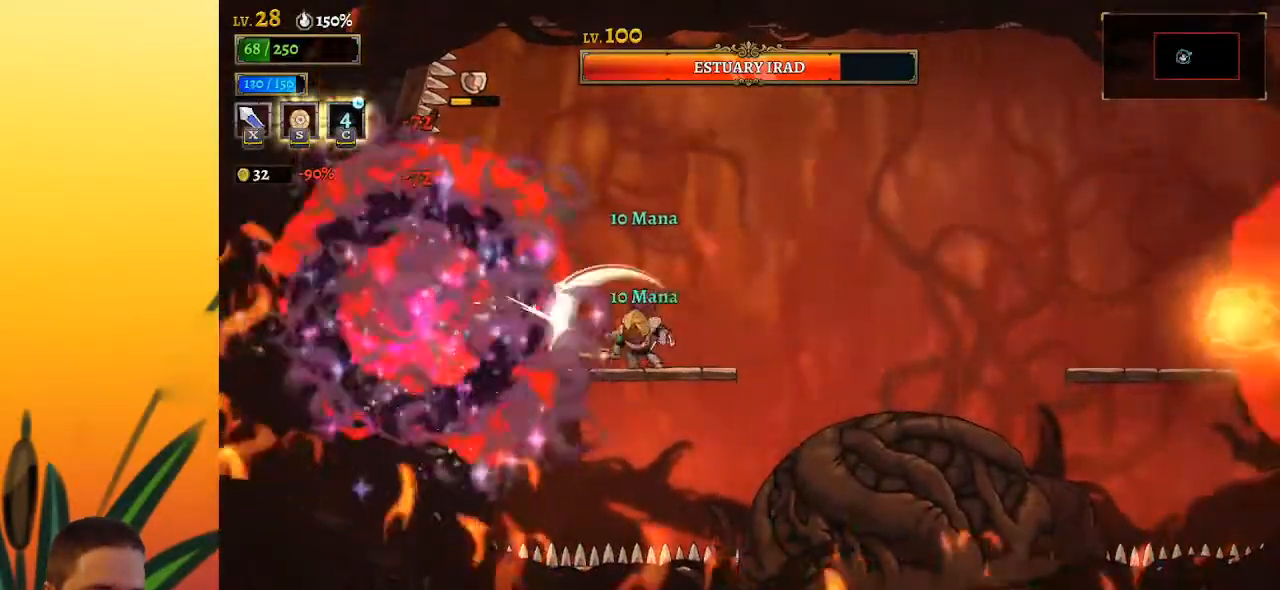
{"keys": ["right"], "events": [[100, "z", "down"], [383, "z", "up"]]}
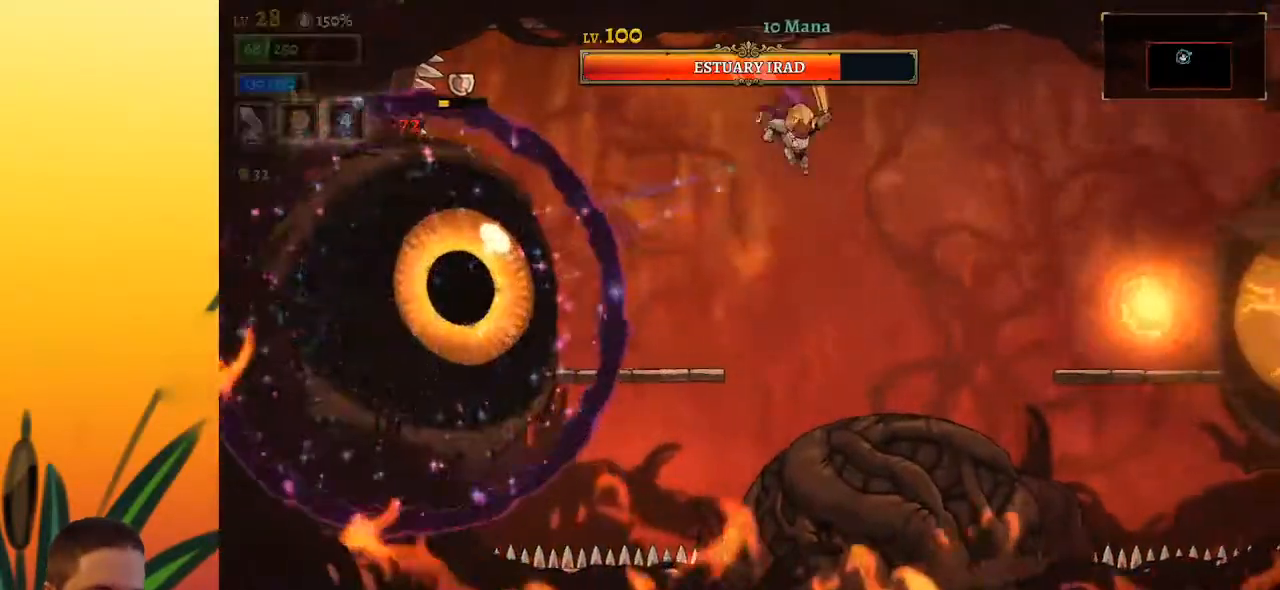
{"keys": ["a", "left", "x"], "events": [[250, "left", "down"], [250, "right", "up"], [317, "a", "down"], [350, "x", "down"]]}
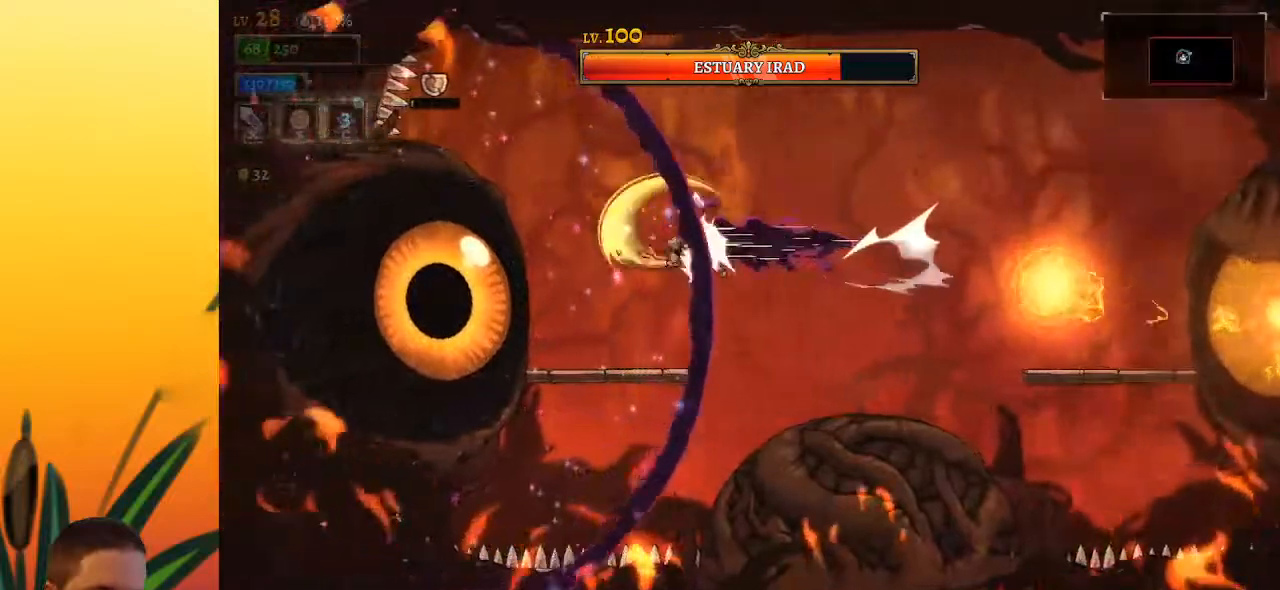
{"keys": ["x"], "events": [[133, "a", "up"], [133, "left", "up"], [183, "x", "up"], [467, "x", "down"]]}
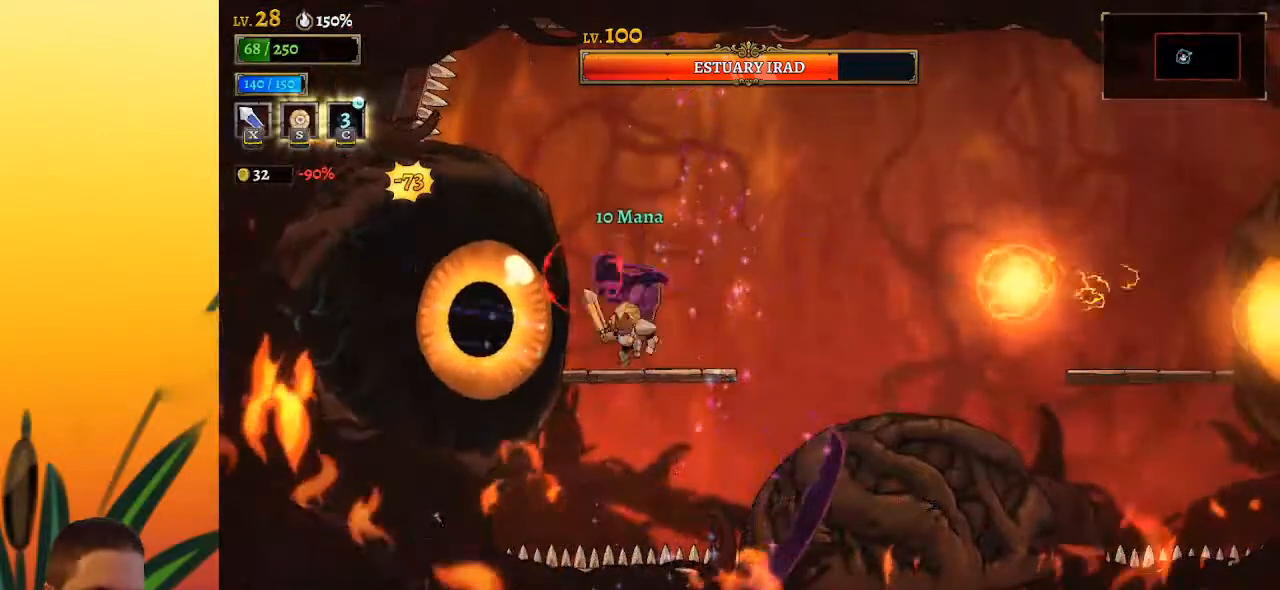
{"keys": ["x"], "events": [[100, "x", "up"], [433, "x", "down"]]}
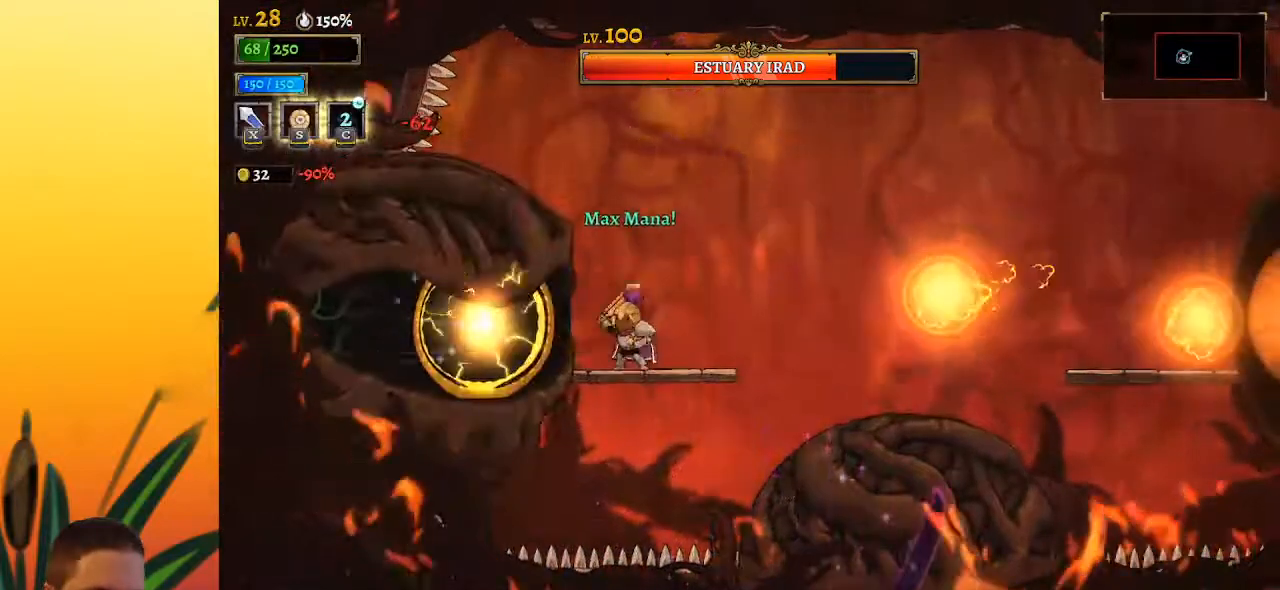
{"keys": ["right", "x", "z"], "events": [[83, "x", "up"], [417, "x", "down"], [500, "right", "down"], [500, "z", "down"]]}
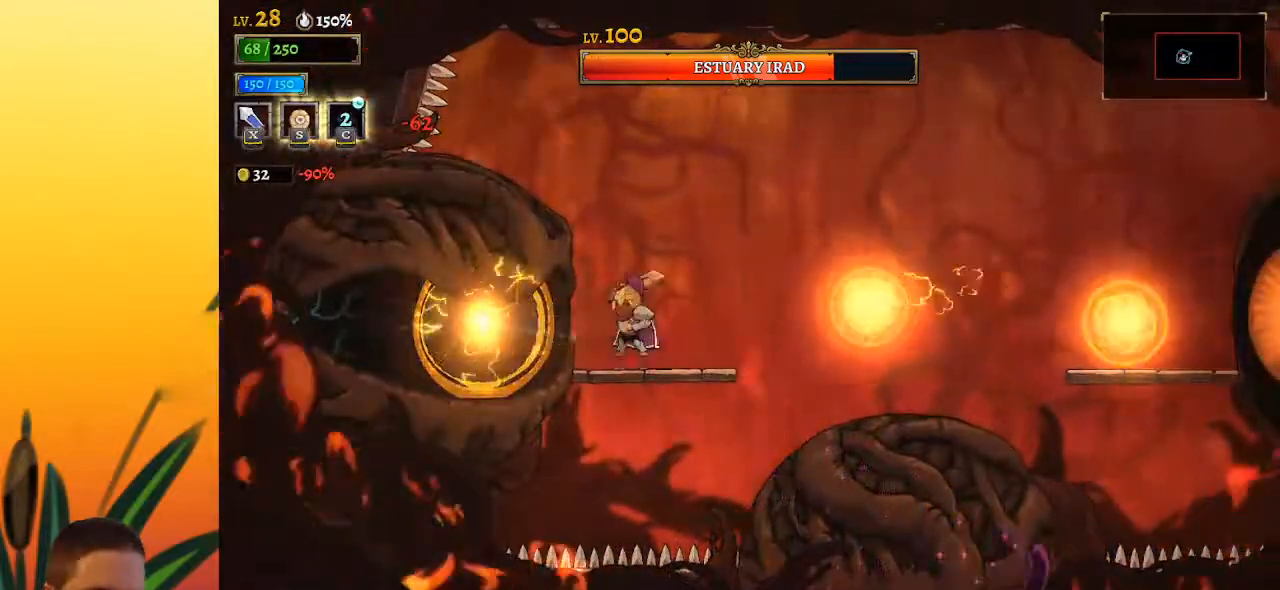
{"keys": ["down", "right"], "events": [[100, "x", "up"], [100, "z", "up"], [383, "down", "down"]]}
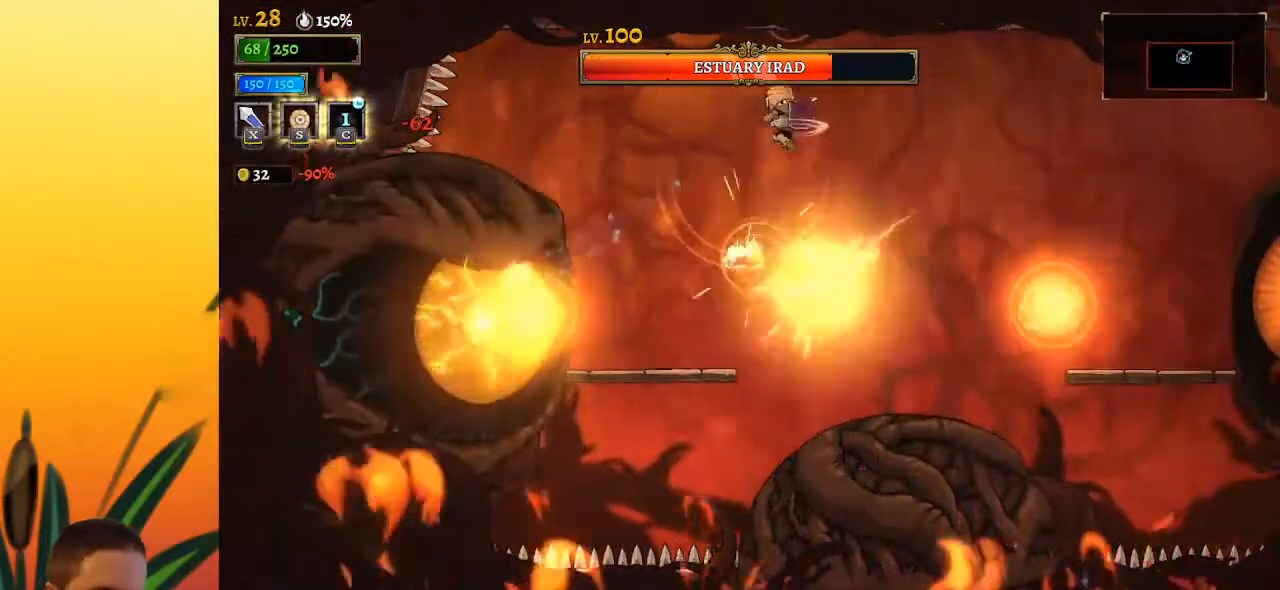
{"keys": ["down", "left", "right"], "events": [[33, "down", "up"], [467, "down", "down"], [467, "left", "down"]]}
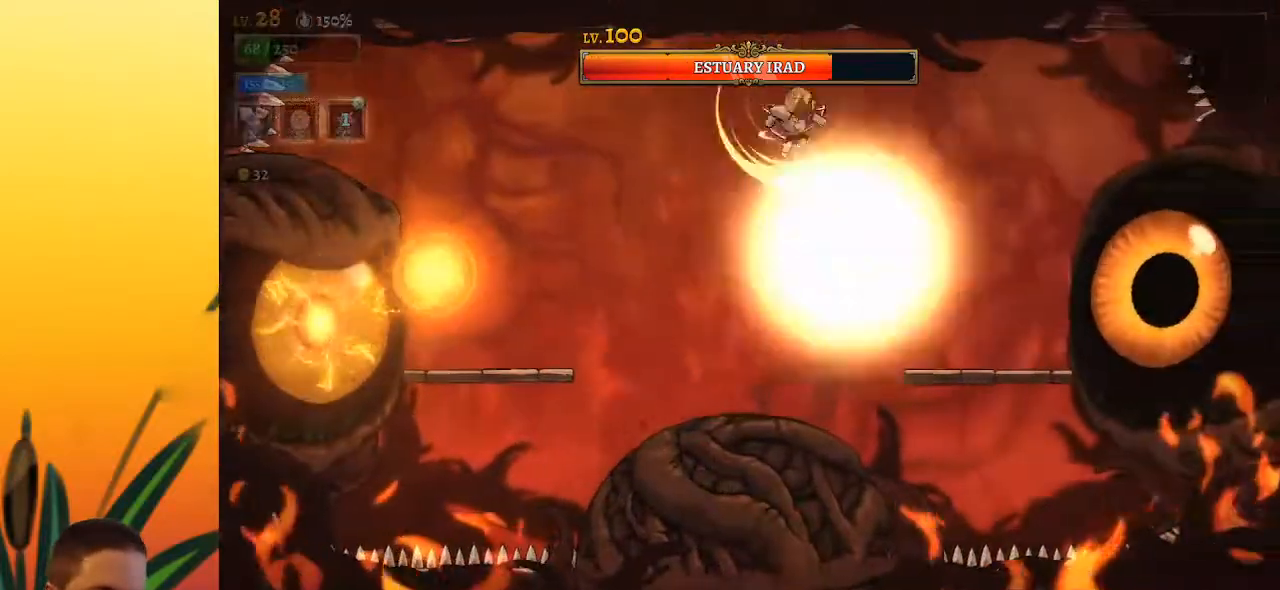
{"keys": ["down", "left"], "events": [[17, "right", "up"], [167, "down", "up"], [483, "down", "down"]]}
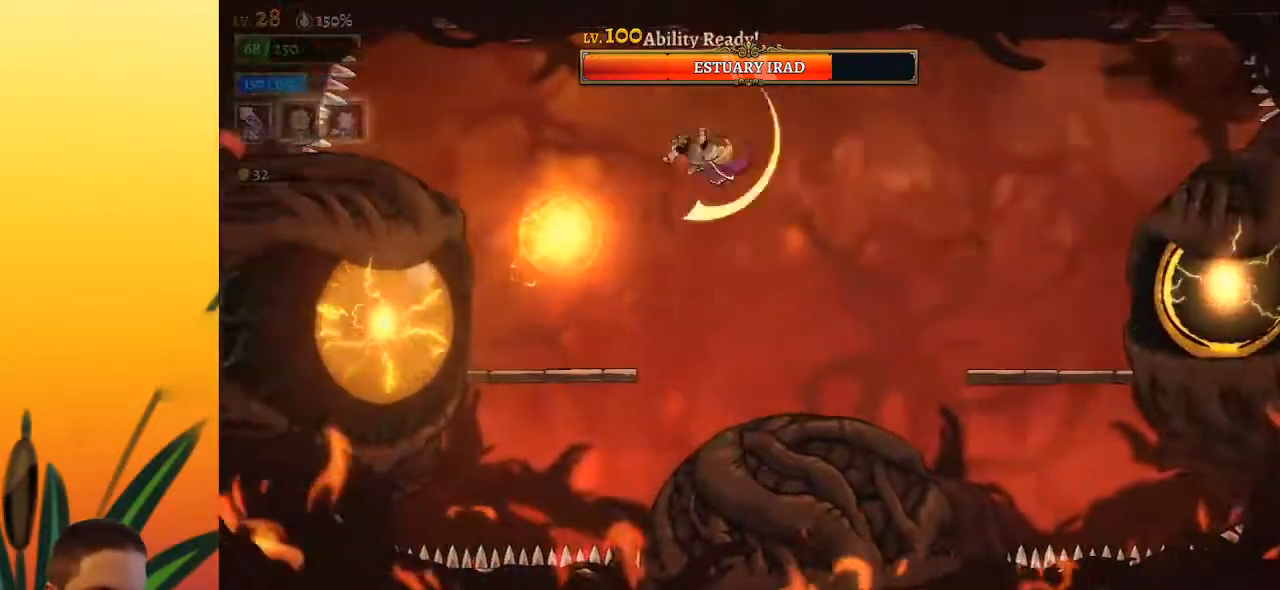
{"keys": ["left"], "events": [[217, "down", "up"]]}
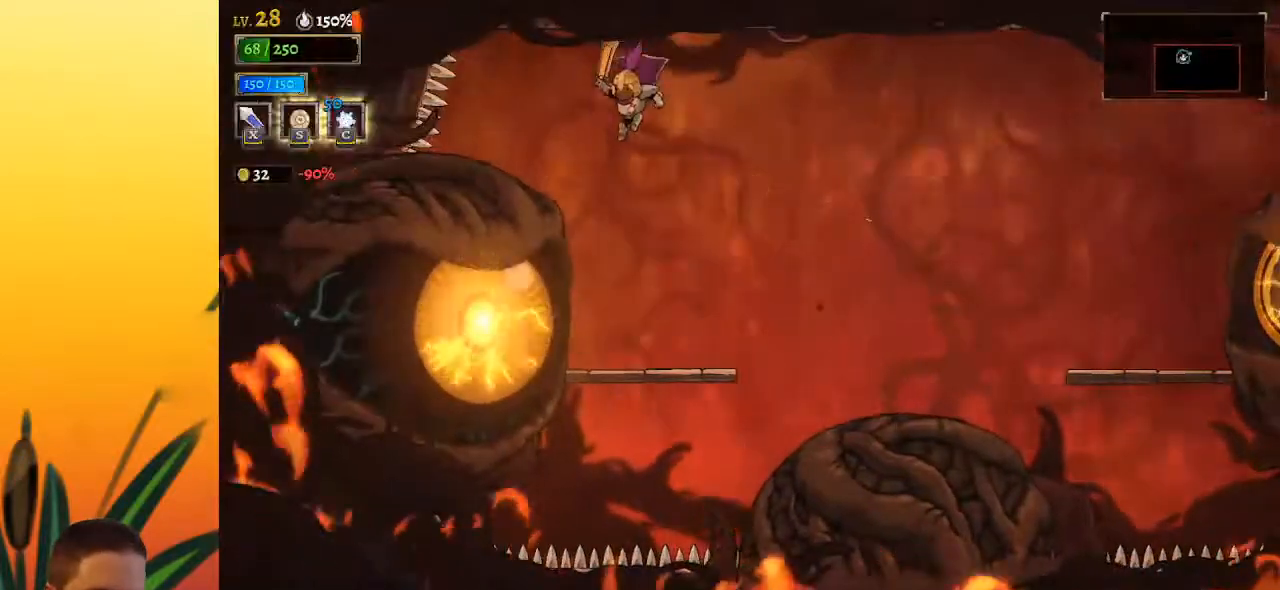
{"keys": ["right"], "events": [[100, "left", "up"], [150, "down", "down"], [233, "right", "down"], [283, "down", "up"]]}
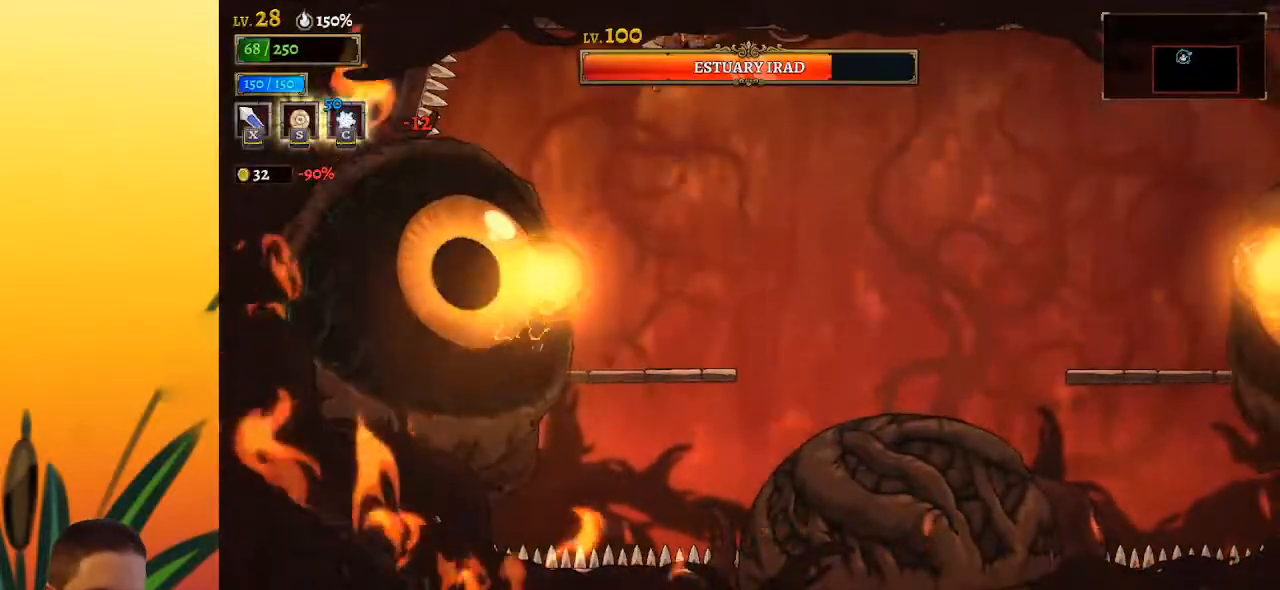
{"keys": ["right"], "events": [[67, "right", "up"], [117, "left", "down"], [167, "down", "down"], [400, "down", "up"], [400, "left", "up"], [400, "right", "down"]]}
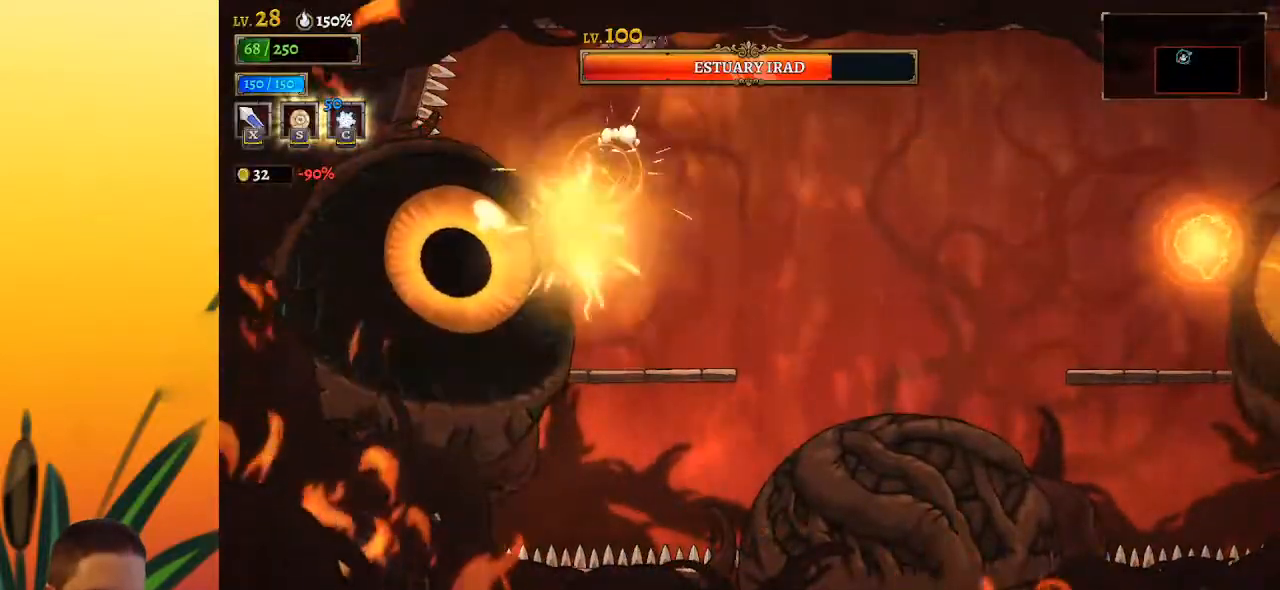
{"keys": [], "events": [[267, "left", "down"], [267, "right", "up"], [367, "x", "down"], [467, "x", "up"], [500, "left", "up"]]}
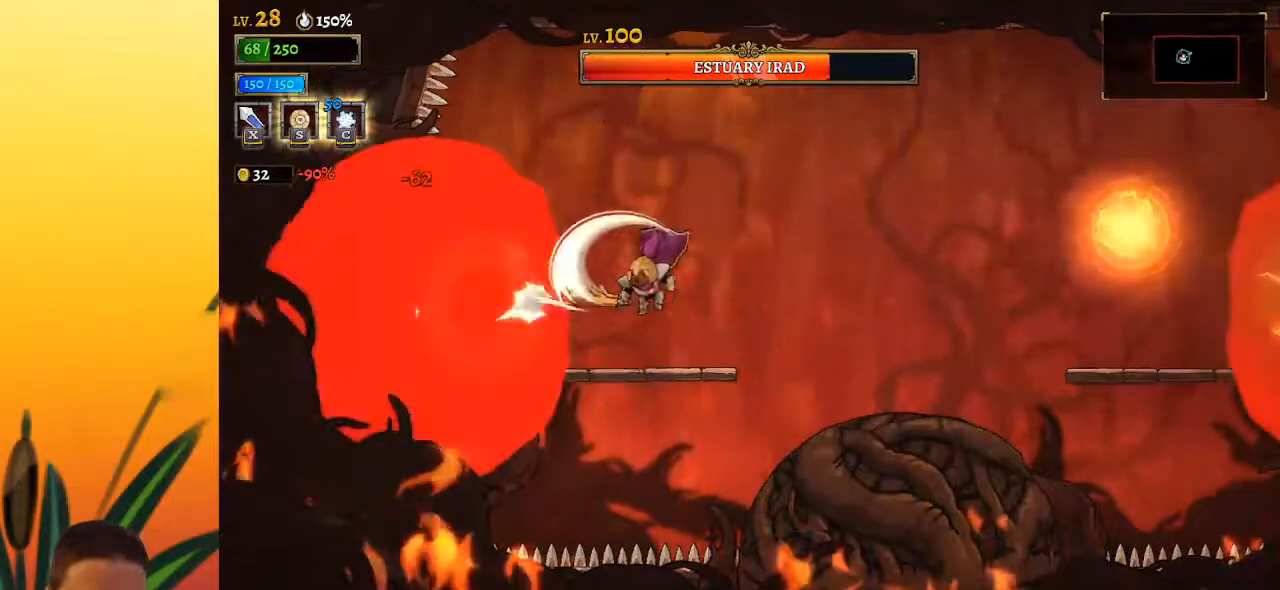
{"keys": ["c"], "events": [[300, "x", "down"], [400, "x", "up"], [483, "c", "down"]]}
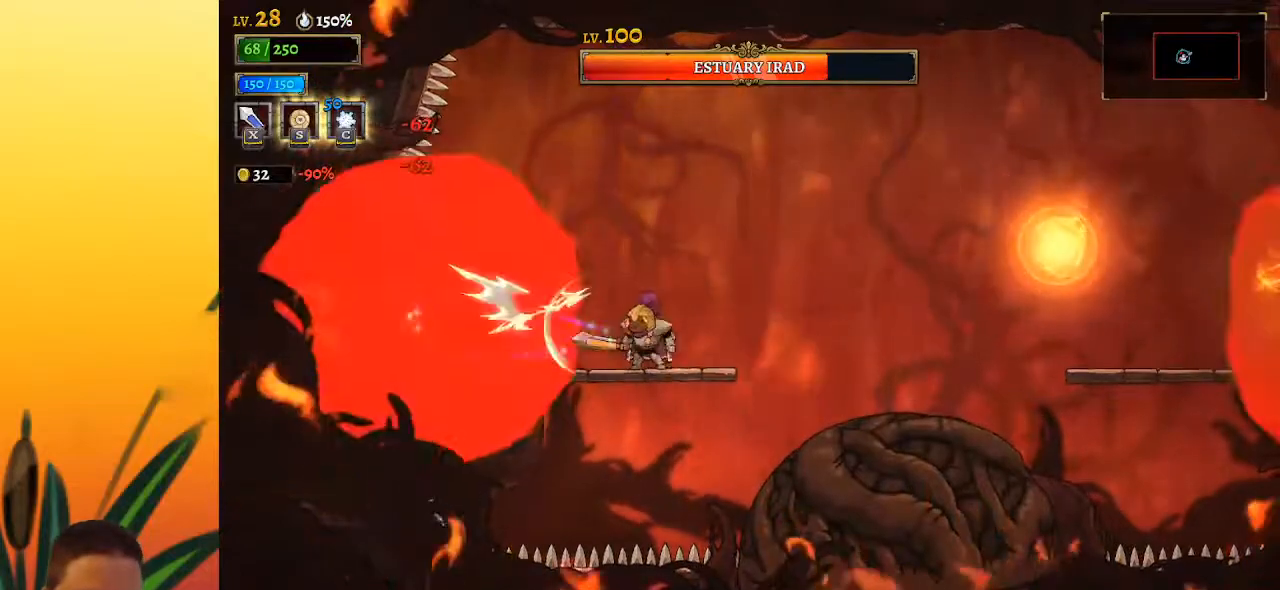
{"keys": ["x"], "events": [[83, "c", "up"], [483, "x", "down"]]}
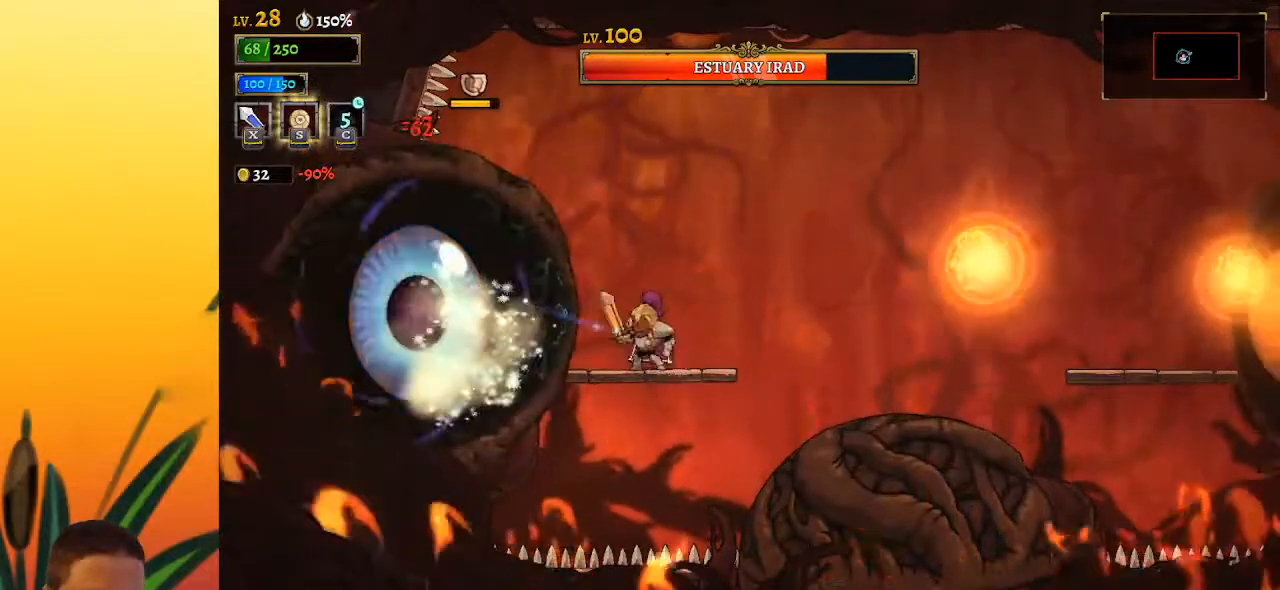
{"keys": ["x"], "events": [[83, "x", "up"], [467, "x", "down"]]}
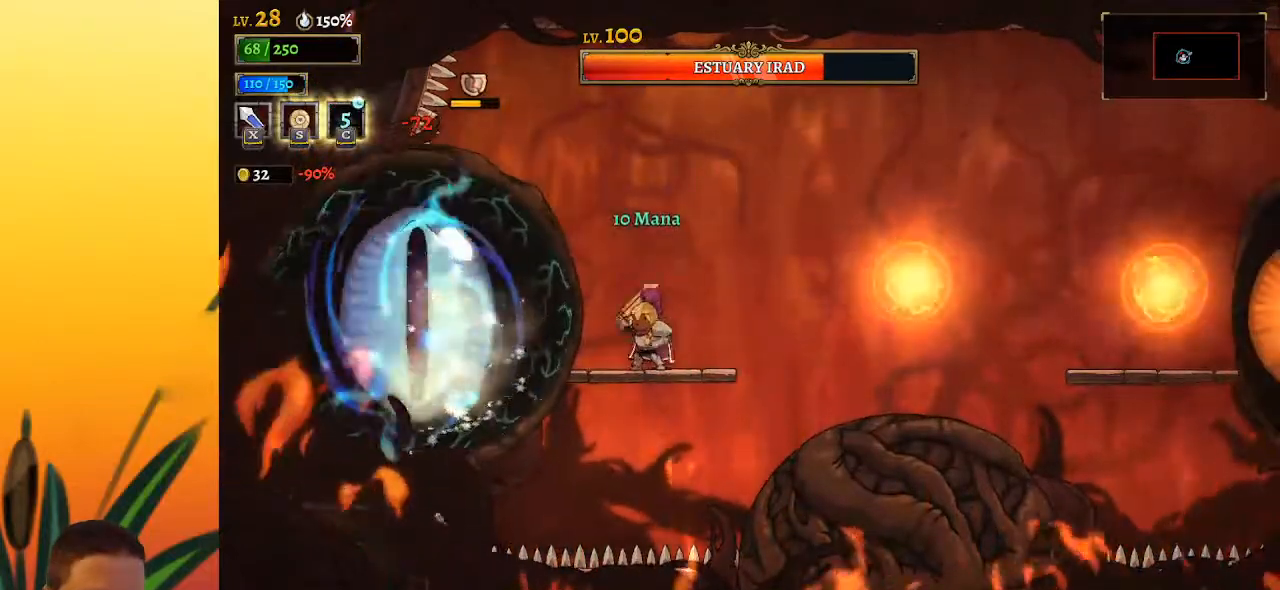
{"keys": ["x", "z"], "events": [[67, "x", "up"], [450, "x", "down"], [483, "z", "down"]]}
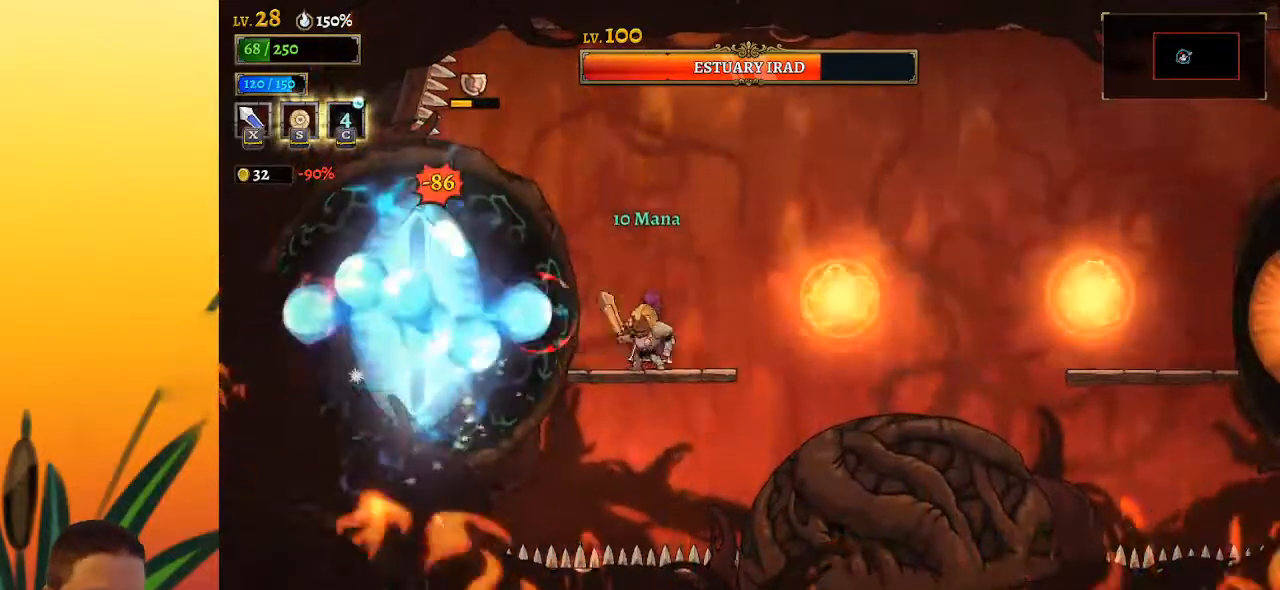
{"keys": ["down", "right"], "events": [[100, "right", "down"], [150, "x", "up"], [183, "z", "up"], [367, "down", "down"]]}
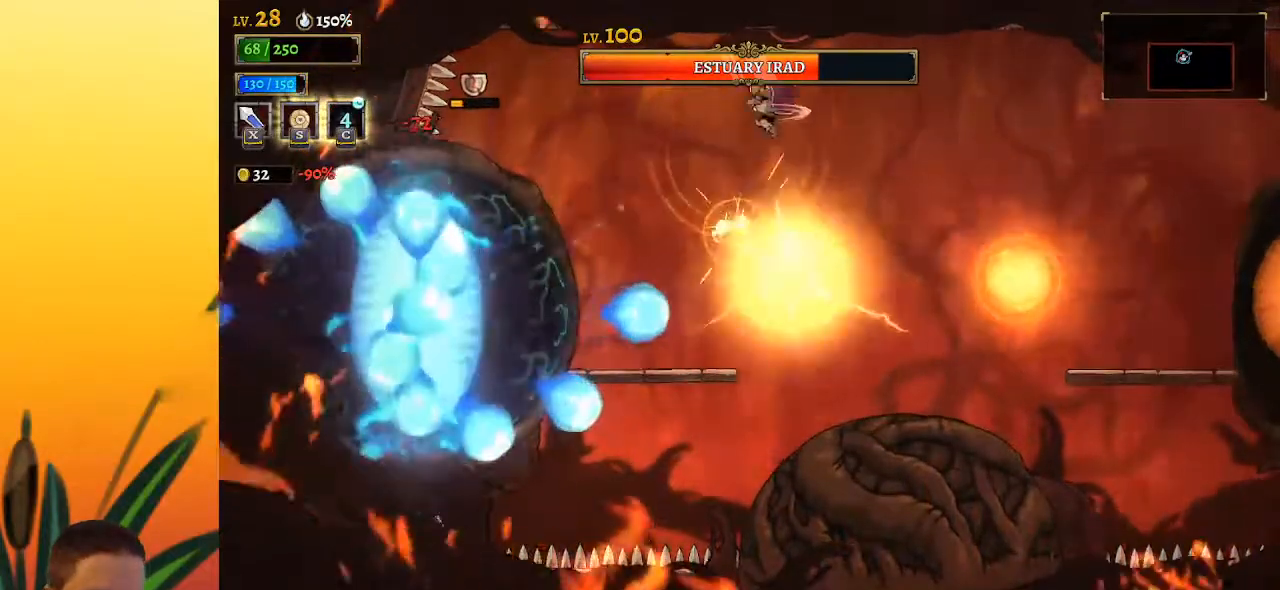
{"keys": ["down", "right"], "events": [[17, "down", "up"], [400, "down", "down"]]}
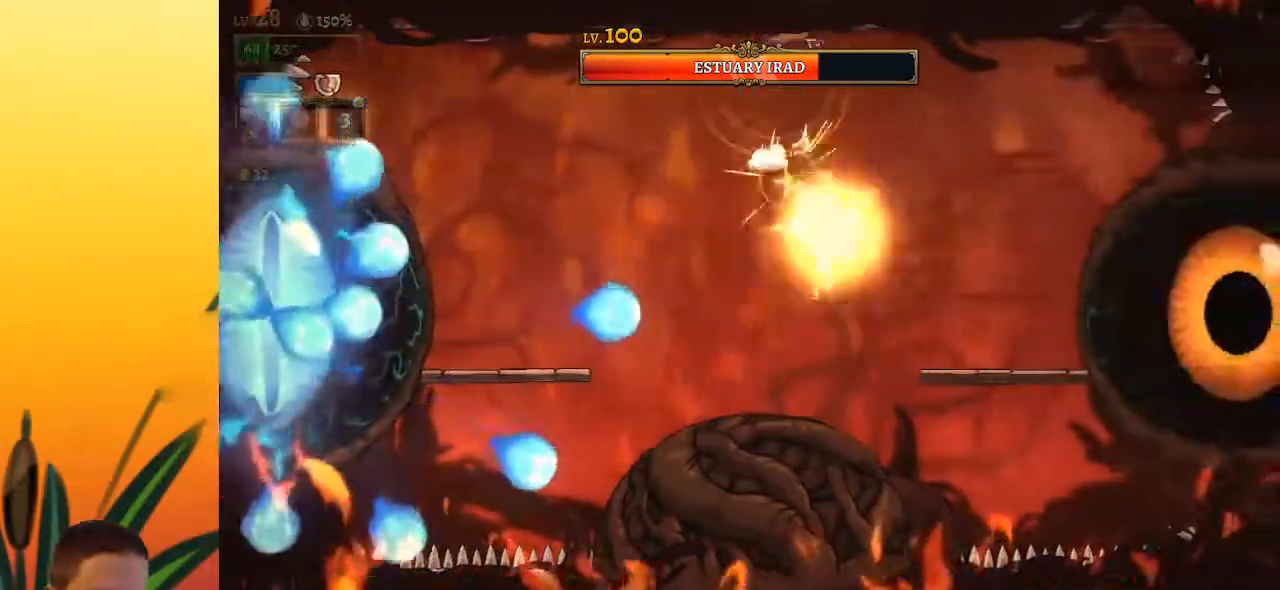
{"keys": ["right"], "events": [[33, "down", "up"], [350, "x", "down"], [500, "x", "up"]]}
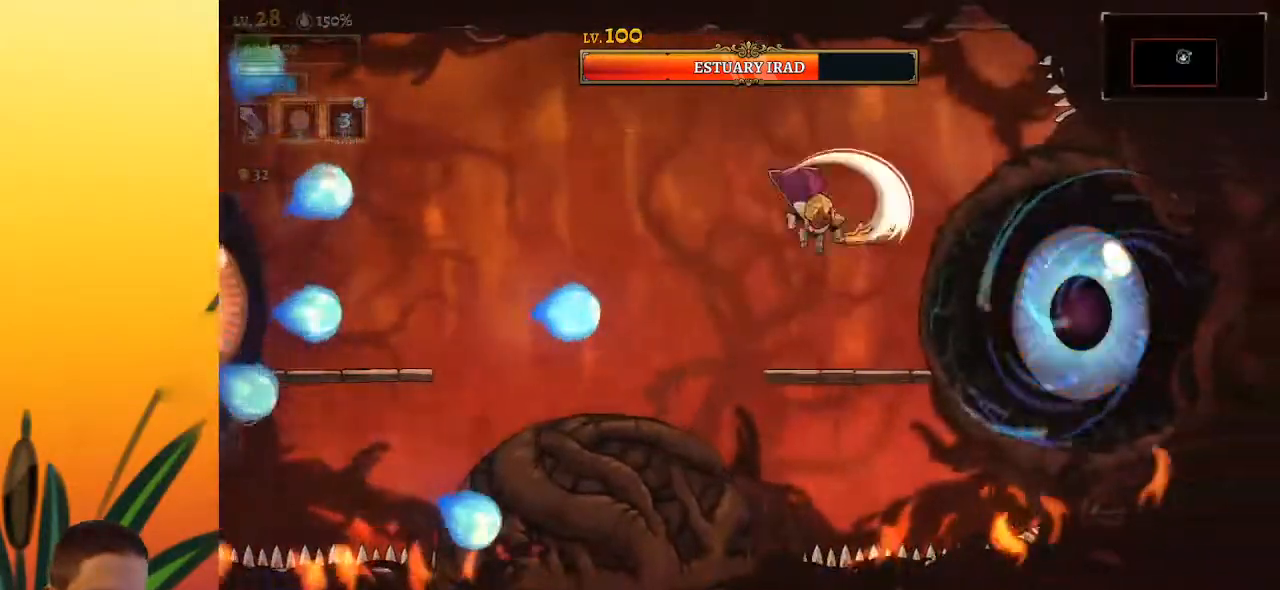
{"keys": ["left", "x", "z"], "events": [[50, "right", "up"], [367, "x", "down"], [367, "z", "down"], [467, "left", "down"]]}